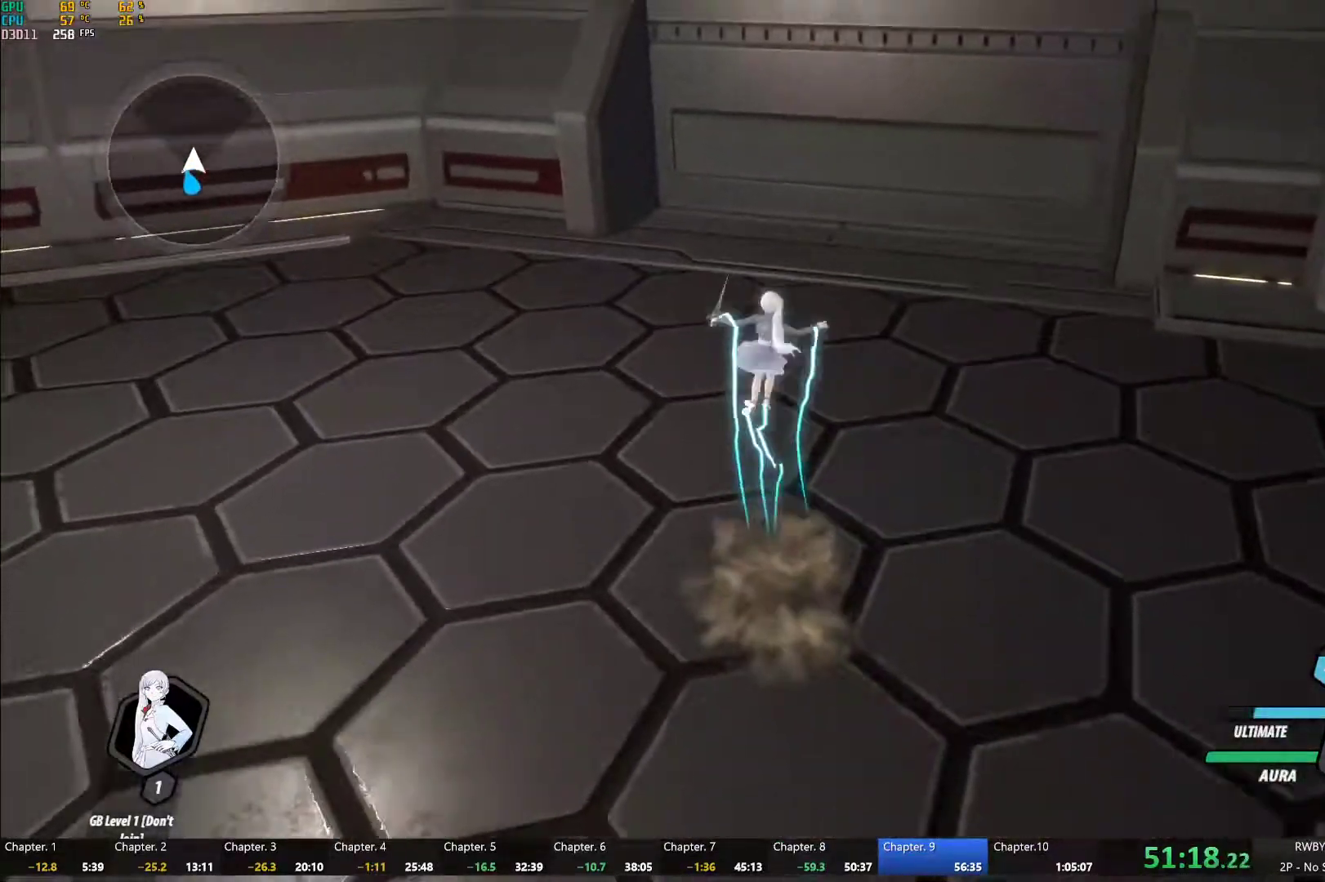
Gameplay with a controller (Xbox layout); each line is a JSON object with the inputs held at the frame after it (dt_ms = milliseconds from this image to that frame). "events" lists button and stick changes between this image and that frame as [ms after this image, input, new state], when the widget could be followed in between.
{"dt_ms": 500, "buttons": [], "left_stick": "up", "right_stick": "center", "events": [[33, "Y", "up"], [67, "B", "up"], [83, "L1", "up"], [117, "A", "down"], [150, "A", "up"], [150, "L1", "down"], [167, "Y", "down"], [200, "B", "down"], [250, "Y", "up"], [267, "B", "up"], [283, "L1", "up"], [300, "A", "down"], [350, "L1", "down"], [367, "A", "up"], [367, "Y", "down"], [383, "B", "down"], [450, "Y", "up"], [483, "B", "up"], [483, "L1", "up"]]}
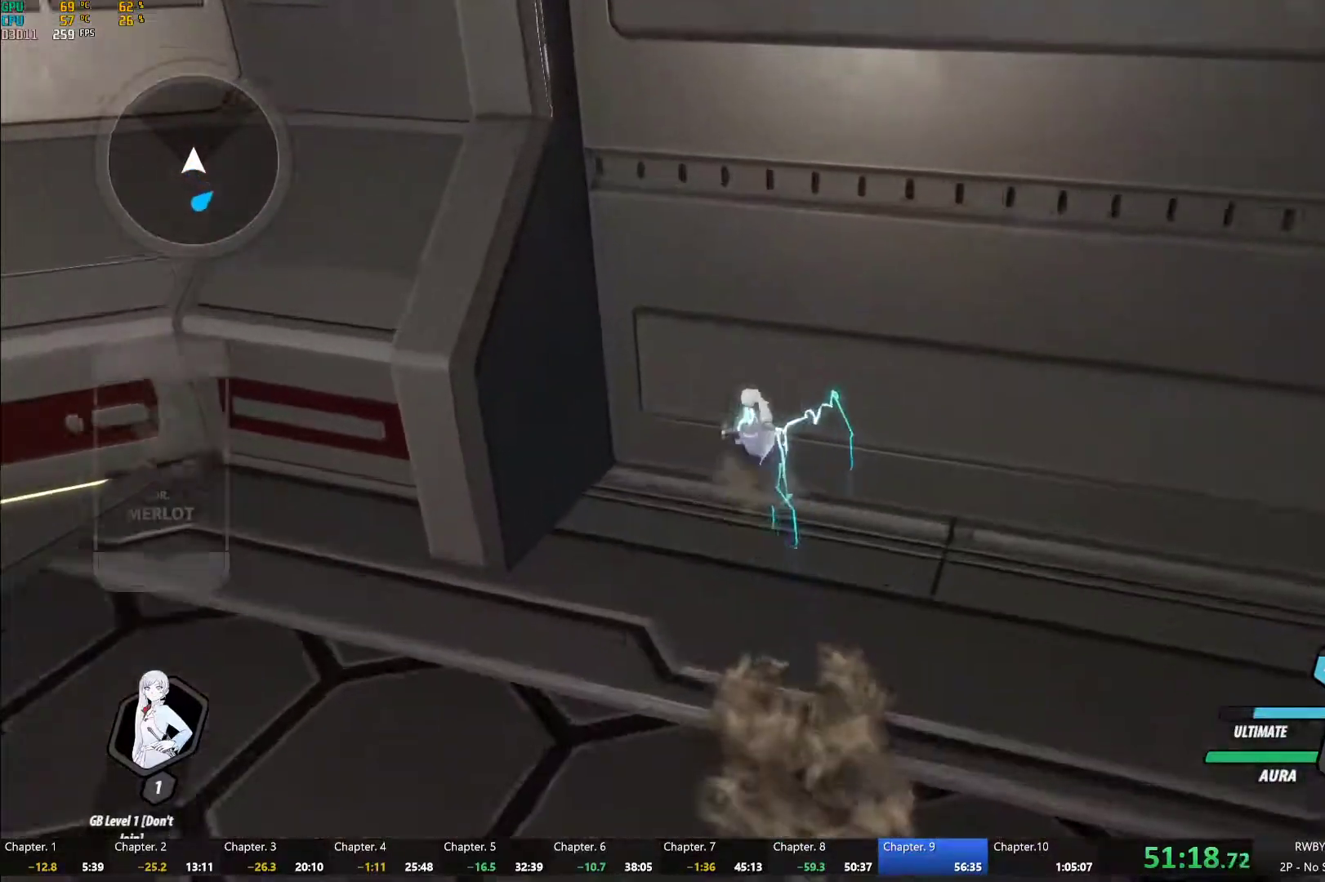
{"dt_ms": 500, "buttons": ["R2"], "left_stick": "up", "right_stick": "center", "events": [[50, "L1", "down"], [100, "right_stick", "left"], [183, "L1", "up"], [283, "right_stick", "center"], [383, "A", "down"], [383, "R2", "down"], [500, "A", "up"]]}
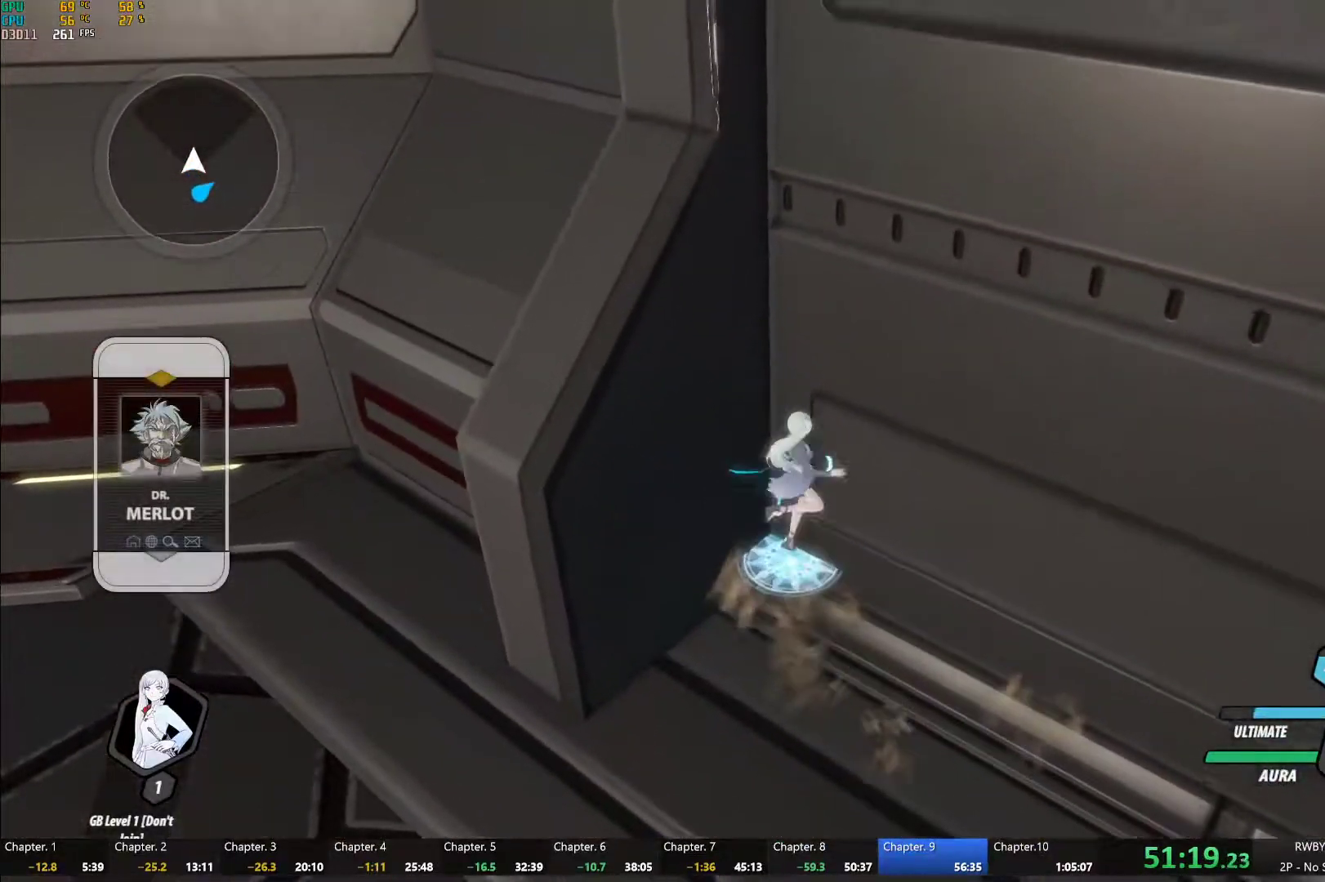
{"dt_ms": 500, "buttons": ["B"], "left_stick": "up", "right_stick": "center", "events": [[33, "B", "down"], [67, "R2", "up"], [100, "B", "up"], [133, "A", "down"], [150, "R2", "down"], [233, "A", "up"], [267, "B", "down"], [283, "R2", "up"], [333, "B", "up"], [367, "A", "down"], [383, "R2", "down"], [467, "A", "up"], [483, "B", "down"], [500, "R2", "up"]]}
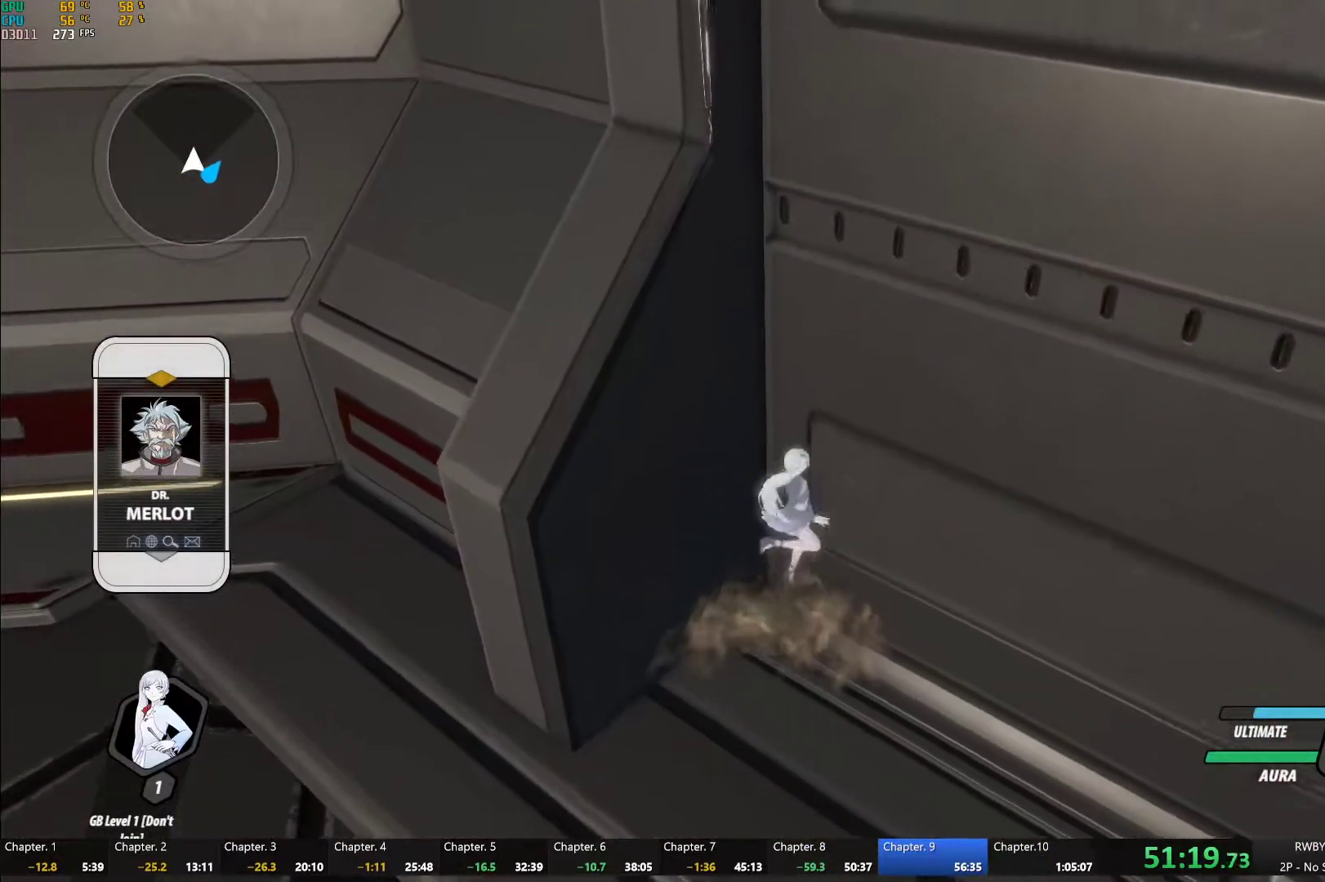
{"dt_ms": 500, "buttons": [], "left_stick": "up", "right_stick": "center", "events": [[67, "B", "up"], [83, "A", "down"], [83, "R2", "down"], [167, "A", "up"], [200, "B", "down"], [217, "R2", "up"], [267, "B", "up"], [283, "A", "down"], [283, "R2", "down"], [367, "A", "up"], [417, "B", "down"], [417, "R2", "up"], [450, "B", "up"]]}
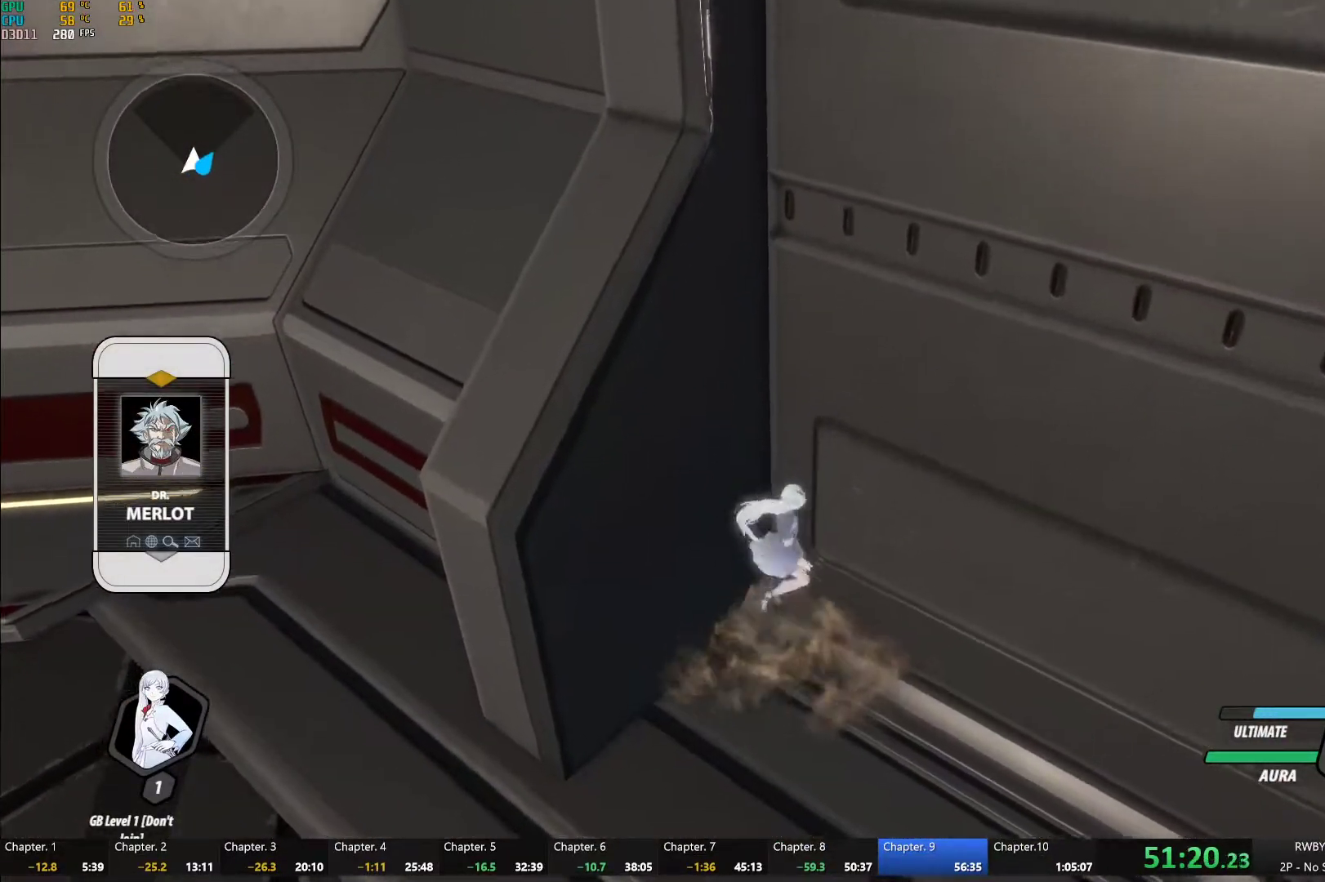
{"dt_ms": 500, "buttons": [], "left_stick": "down-right", "right_stick": "center", "events": [[50, "left_stick", "center"], [117, "left_stick", "down-right"]]}
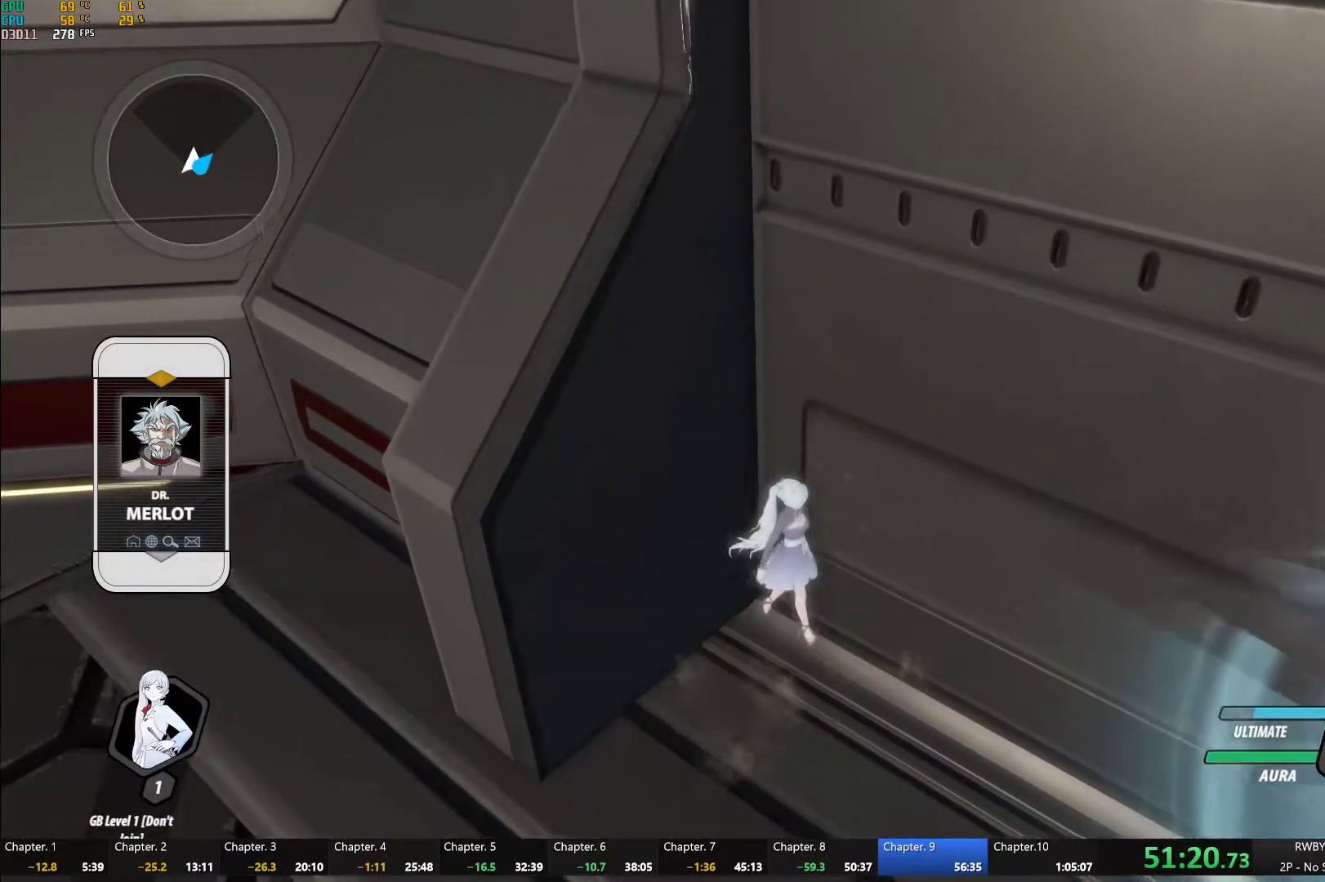
{"dt_ms": 500, "buttons": [], "left_stick": "center", "right_stick": "center", "events": [[350, "left_stick", "center"]]}
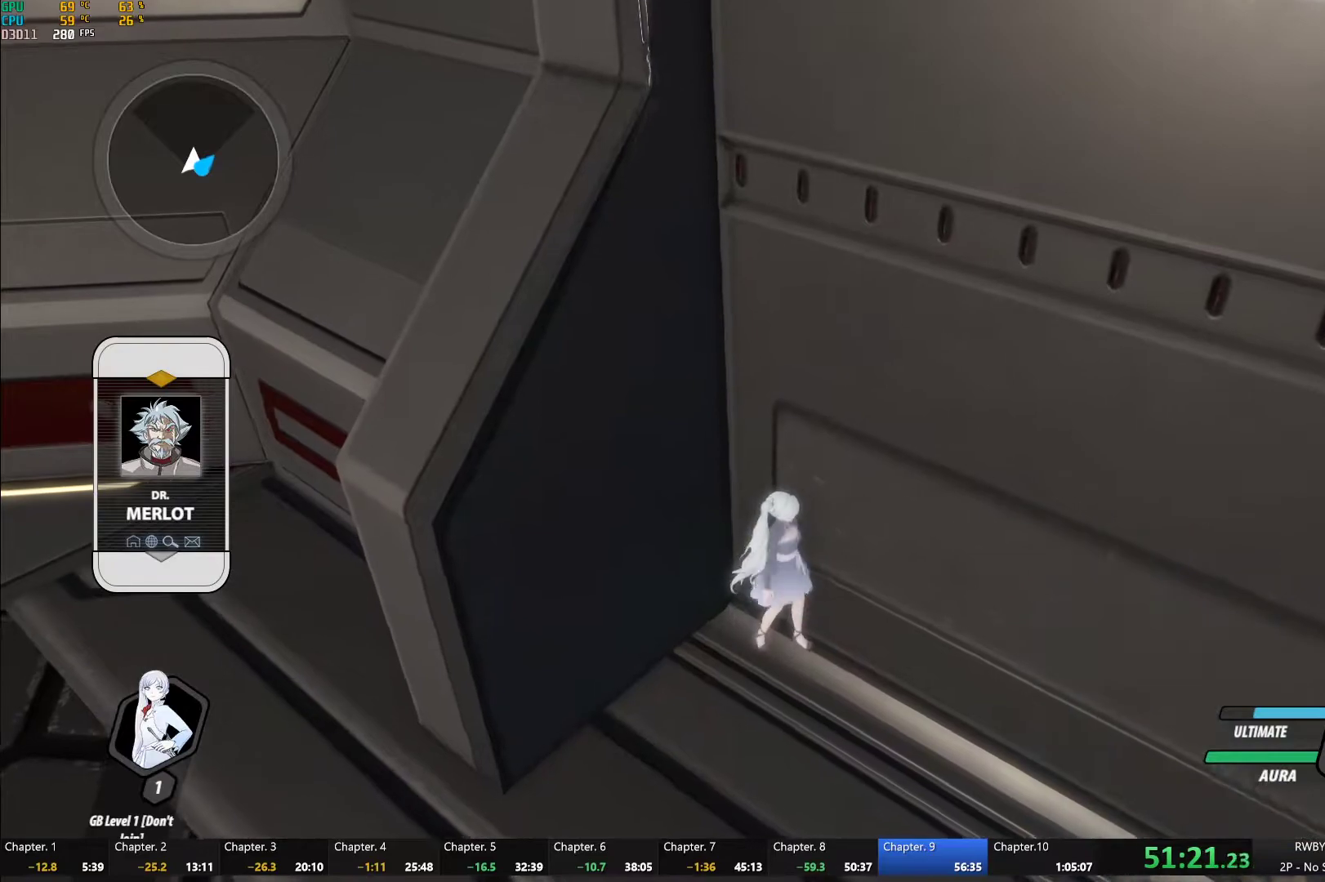
{"dt_ms": 500, "buttons": [], "left_stick": "center", "right_stick": "center", "events": []}
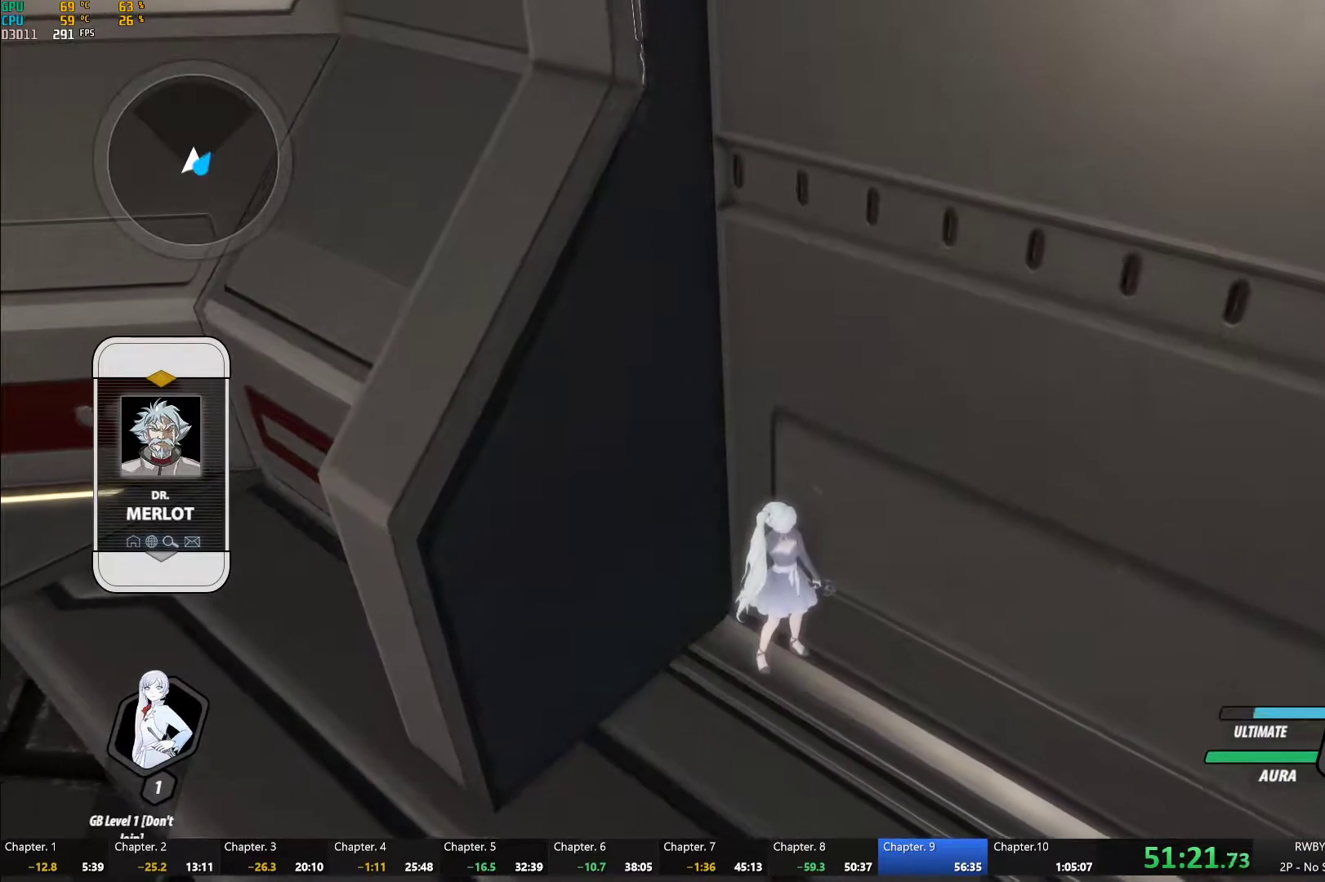
{"dt_ms": 500, "buttons": [], "left_stick": "center", "right_stick": "center", "events": []}
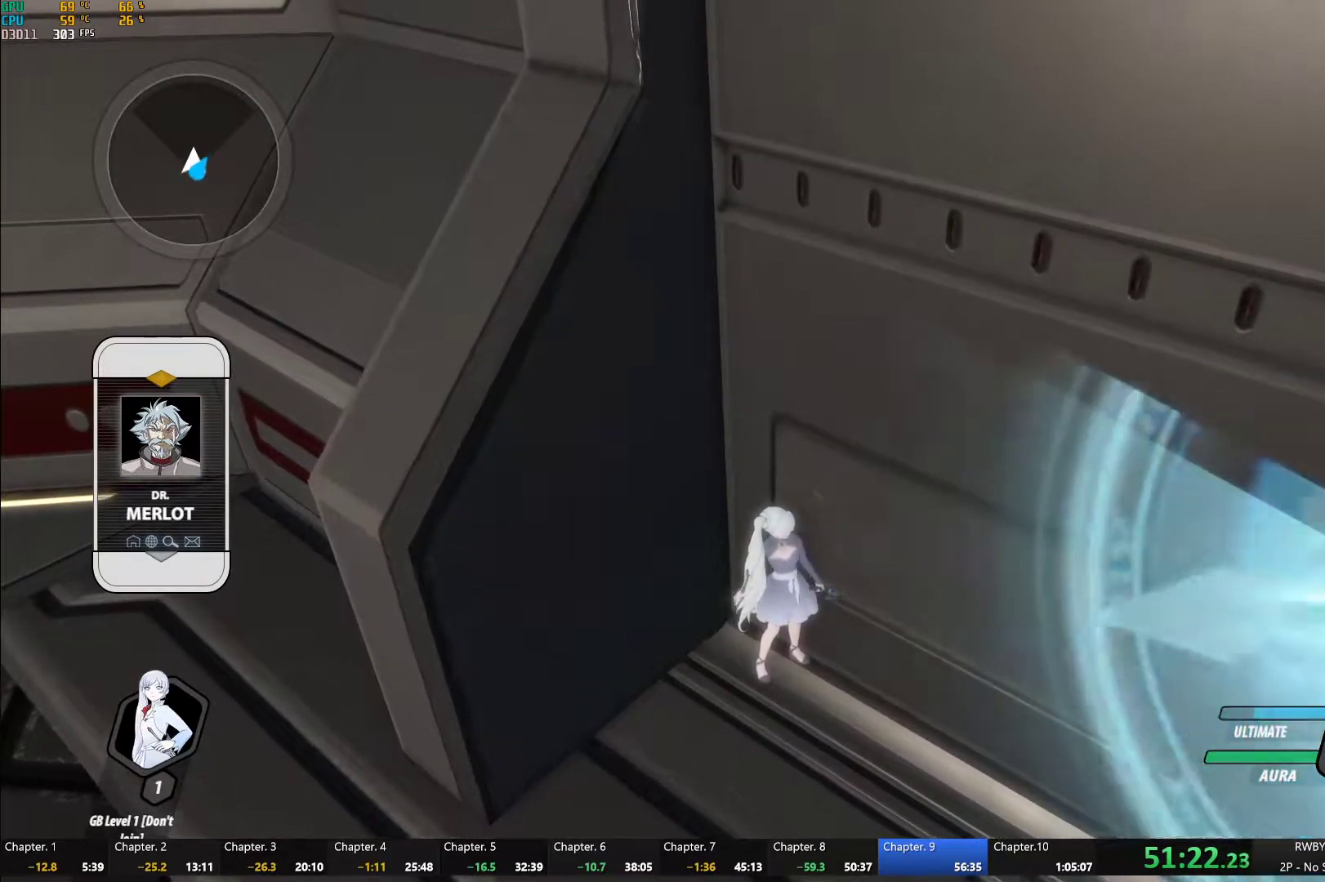
{"dt_ms": 500, "buttons": [], "left_stick": "down-right", "right_stick": "center", "events": [[500, "left_stick", "down-right"]]}
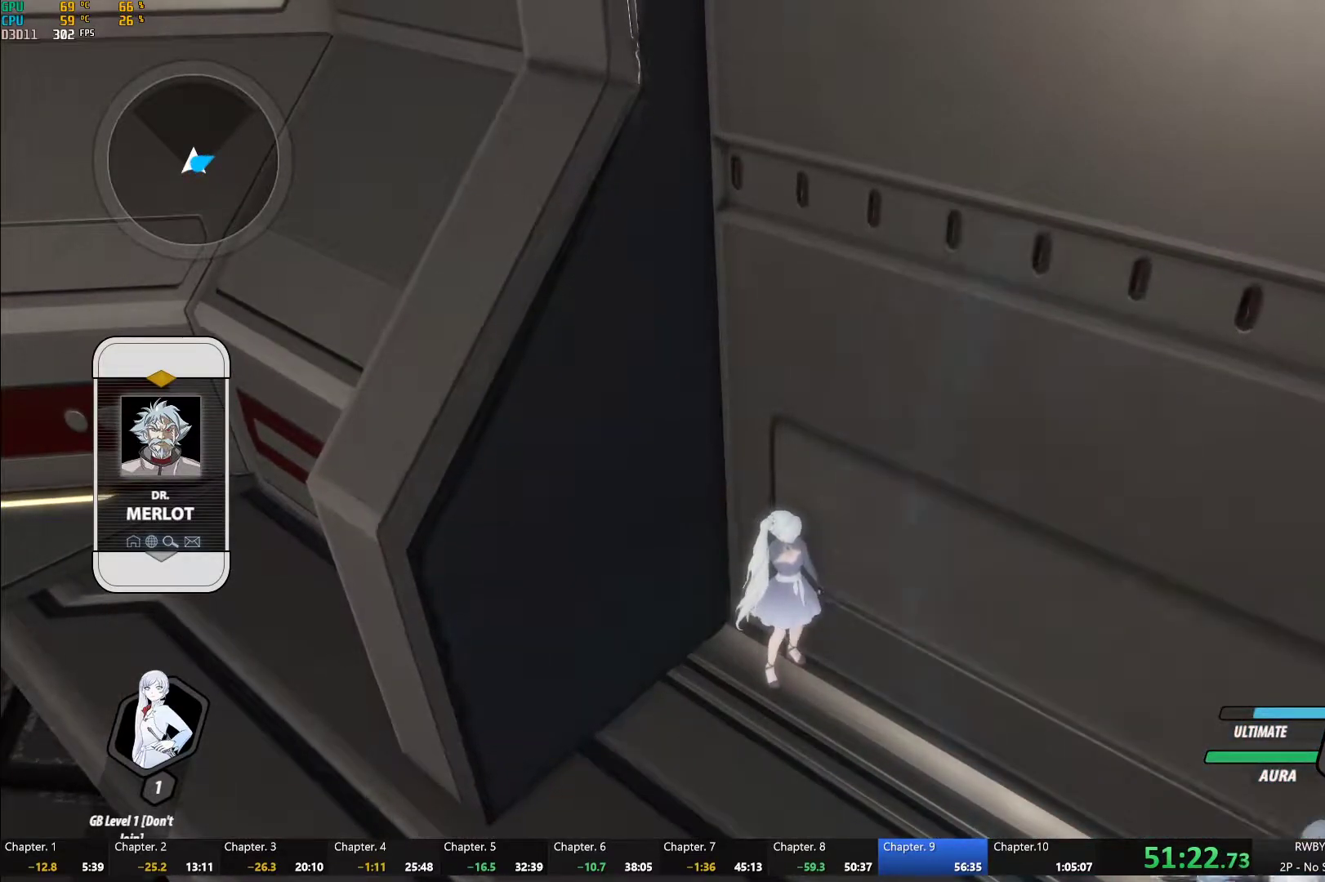
{"dt_ms": 500, "buttons": [], "left_stick": "up", "right_stick": "center", "events": [[83, "left_stick", "up-left"], [233, "left_stick", "down"], [400, "left_stick", "up"]]}
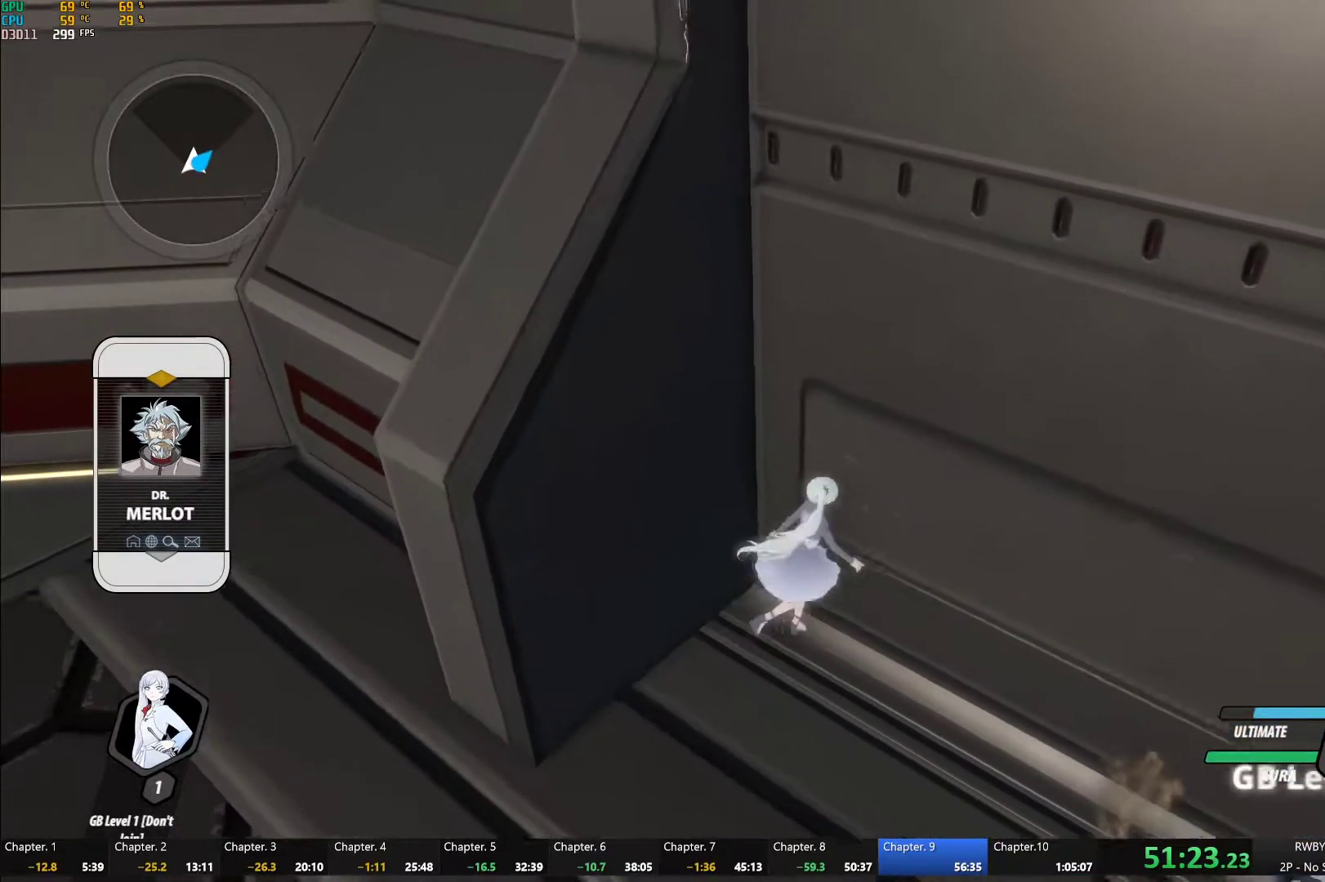
{"dt_ms": 500, "buttons": [], "left_stick": "center", "right_stick": "center", "events": [[17, "left_stick", "center"], [100, "left_stick", "down-right"], [183, "left_stick", "center"]]}
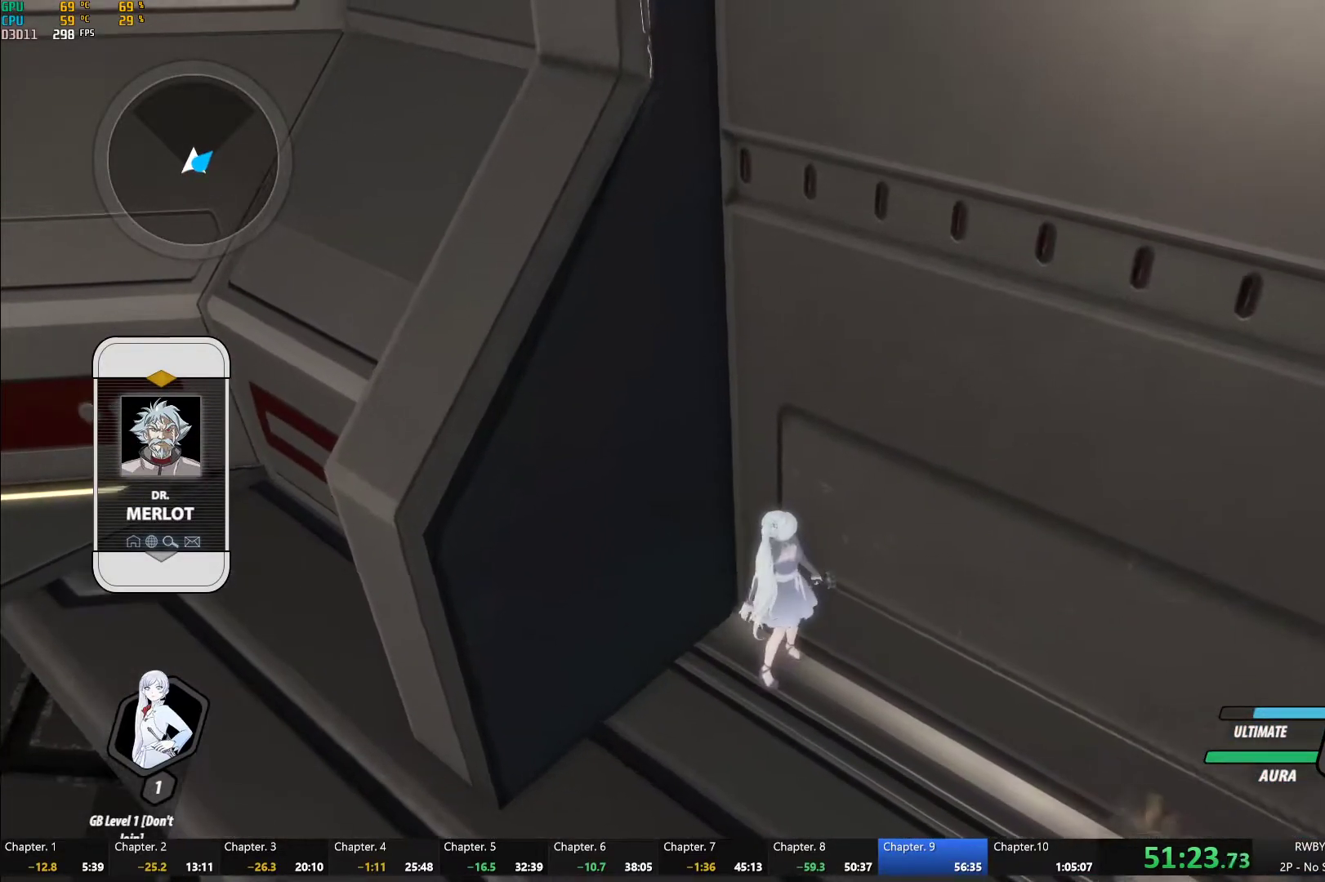
{"dt_ms": 500, "buttons": [], "left_stick": "center", "right_stick": "center", "events": []}
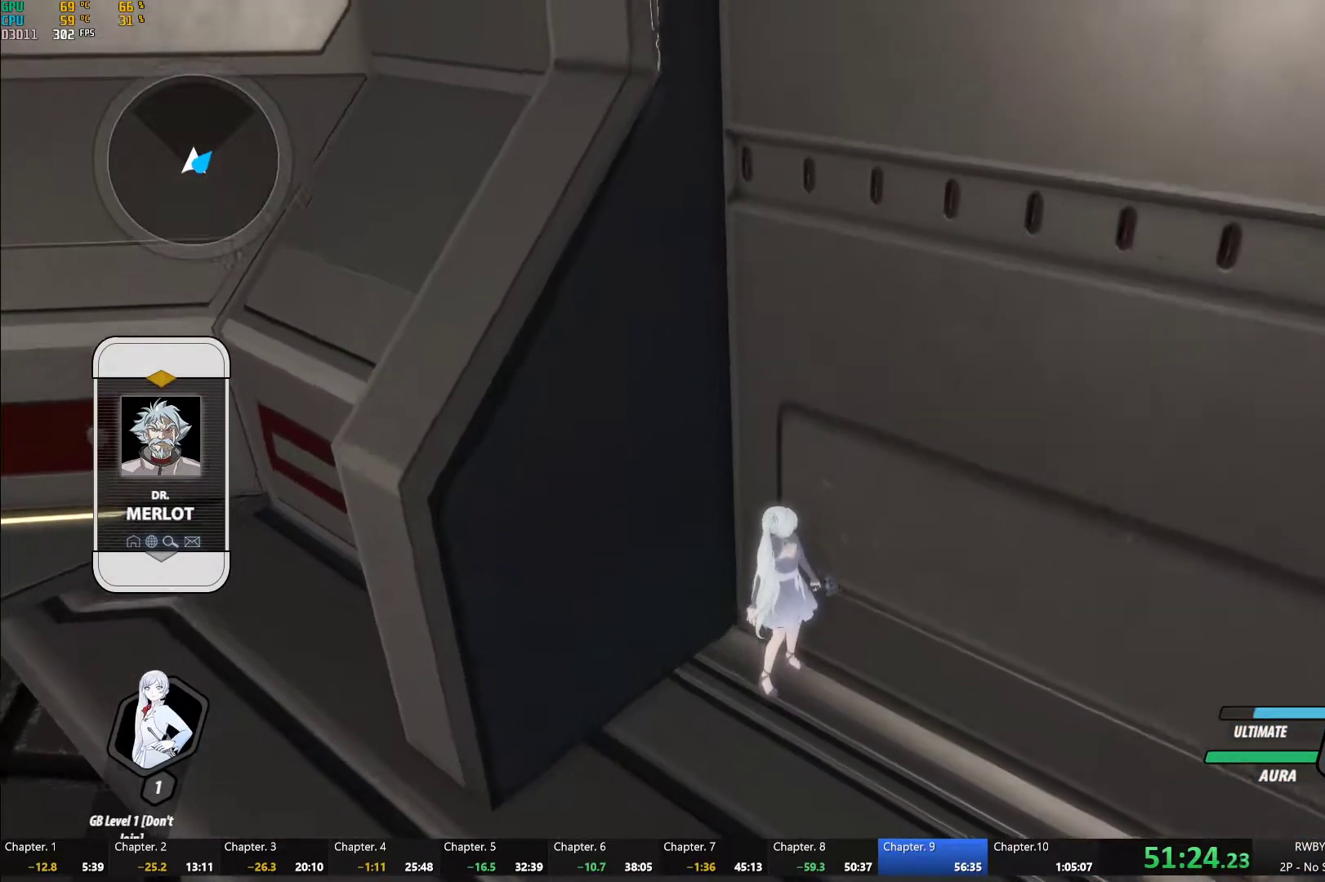
{"dt_ms": 500, "buttons": [], "left_stick": "center", "right_stick": "center", "events": [[333, "right_stick", "down"], [467, "right_stick", "center"]]}
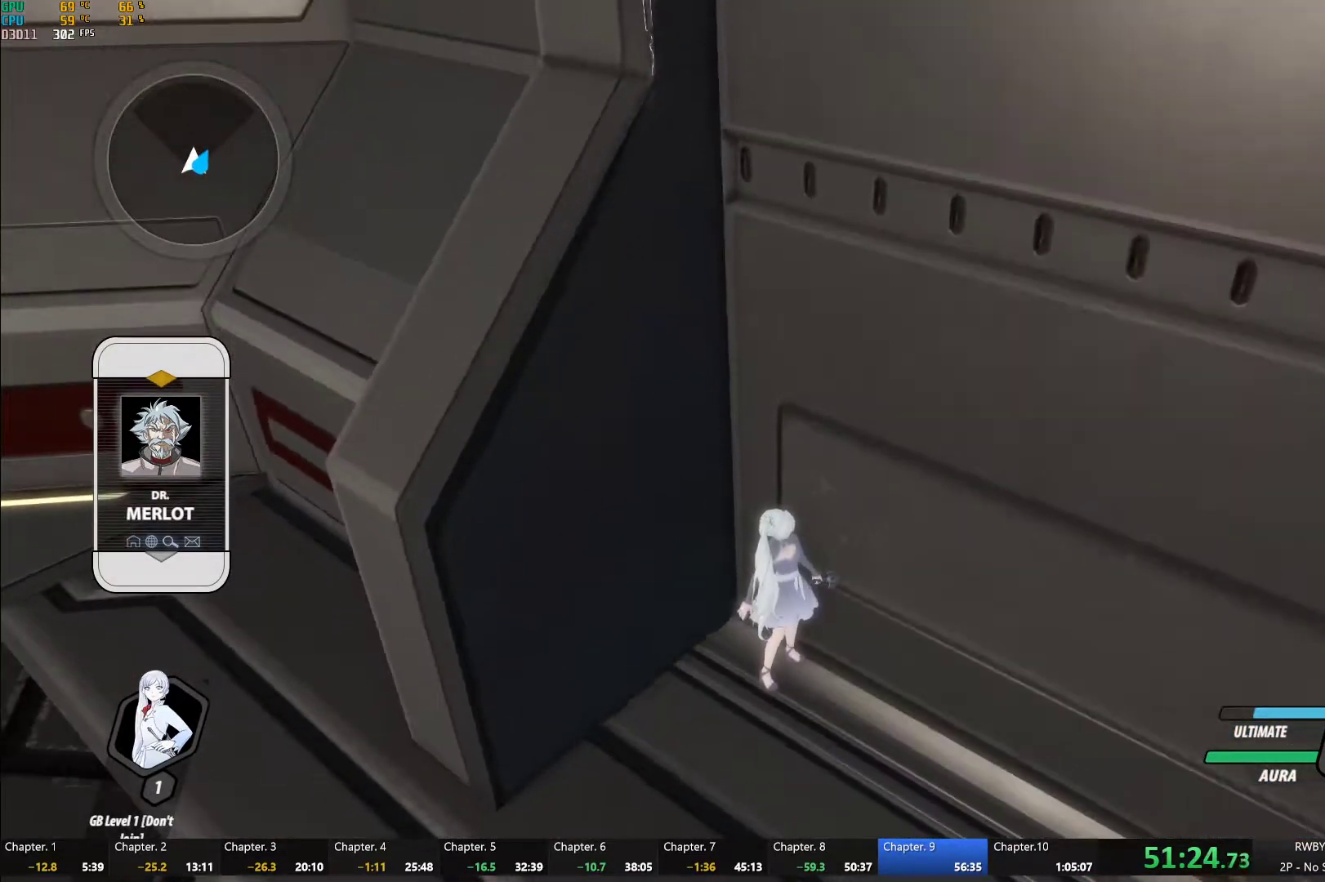
{"dt_ms": 500, "buttons": [], "left_stick": "center", "right_stick": "center", "events": []}
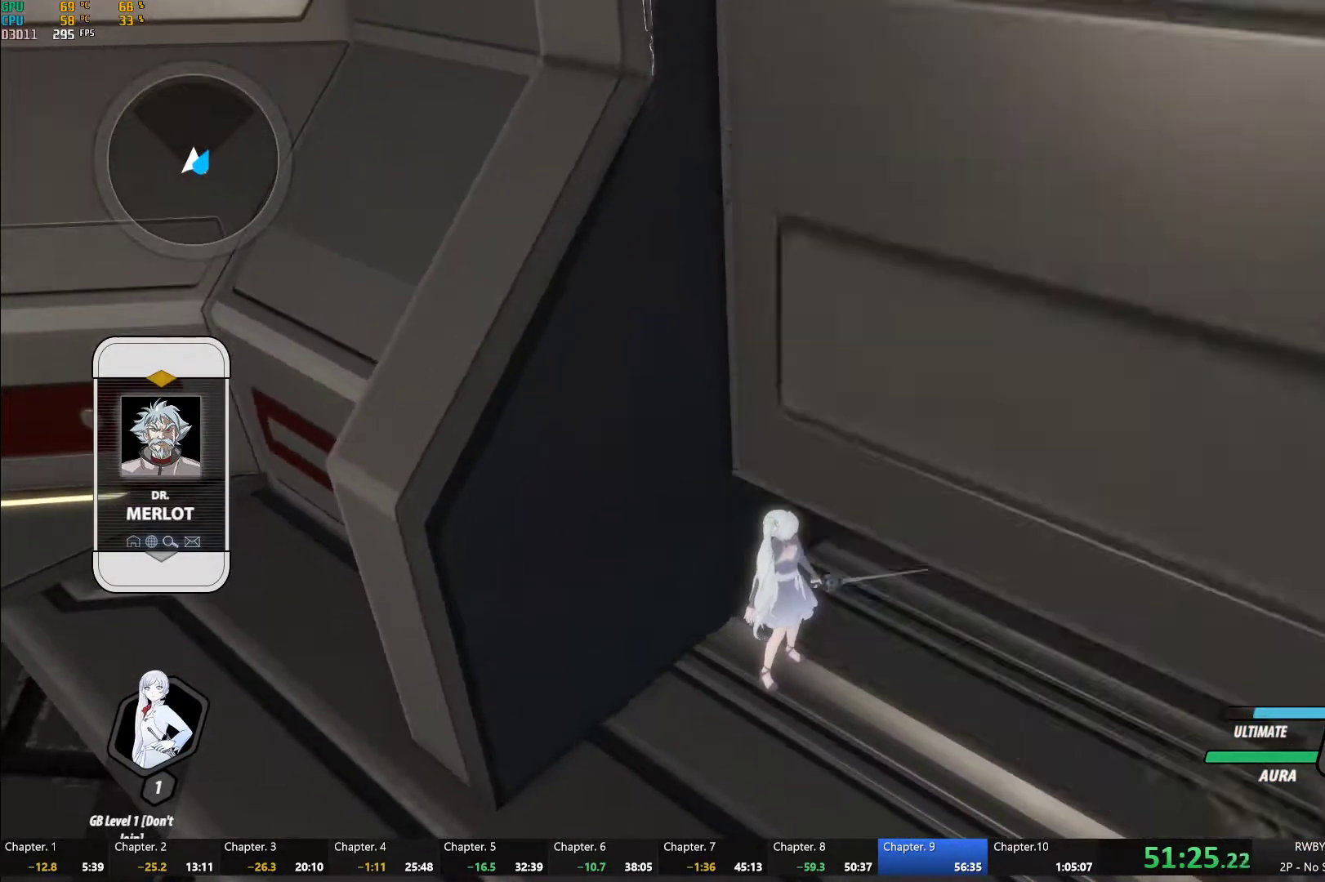
{"dt_ms": 500, "buttons": ["A"], "left_stick": "up-right", "right_stick": "center", "events": [[450, "left_stick", "up-right"], [500, "A", "down"]]}
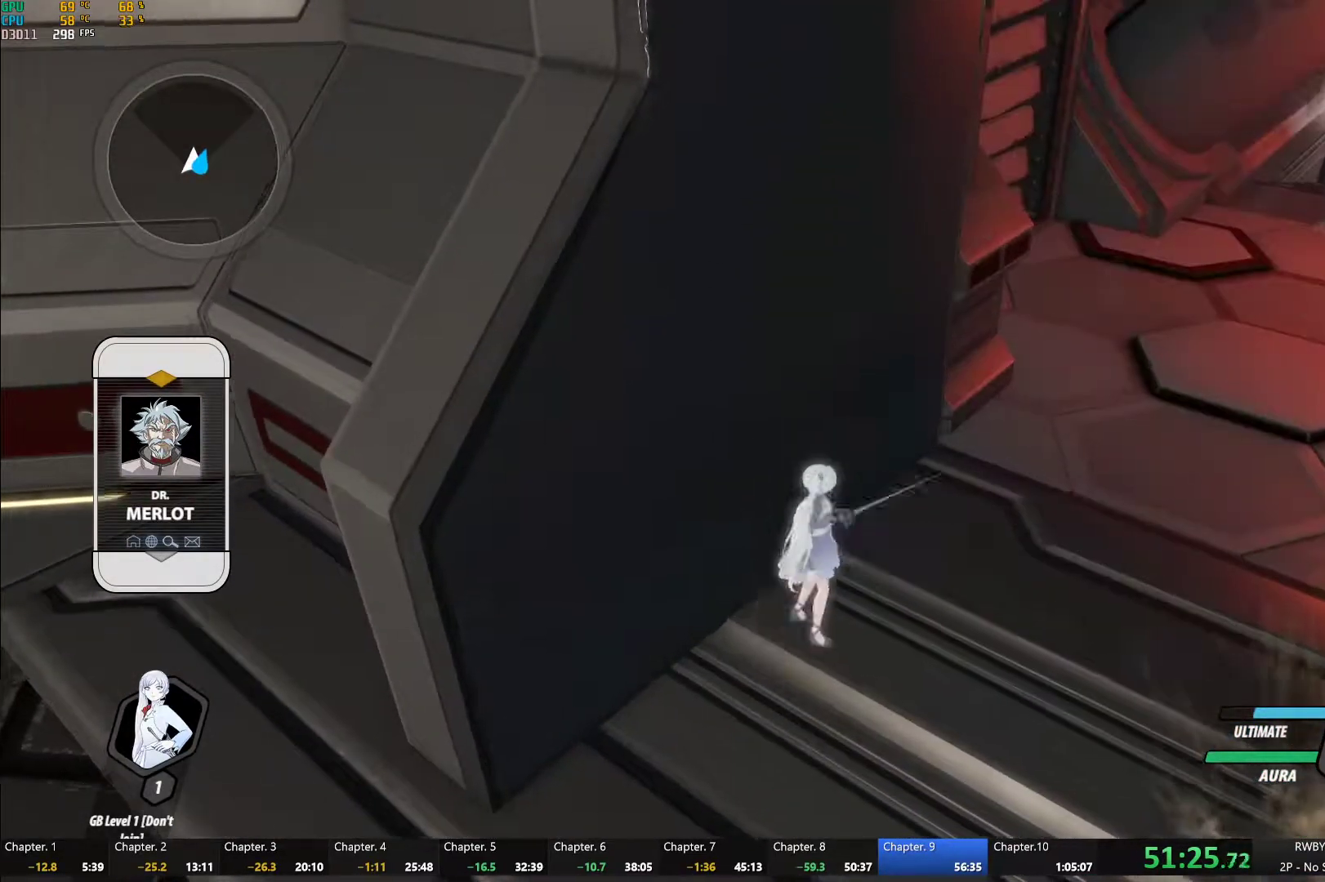
{"dt_ms": 500, "buttons": ["X", "L1"], "left_stick": "up-left", "right_stick": "center", "events": [[50, "L1", "down"], [117, "Y", "down"], [133, "A", "up"], [167, "left_stick", "up"], [183, "B", "down"], [200, "L1", "up"], [200, "Y", "up"], [283, "B", "up"], [367, "A", "down"], [367, "L1", "down"], [383, "A", "up"], [383, "X", "down"], [450, "left_stick", "up-left"]]}
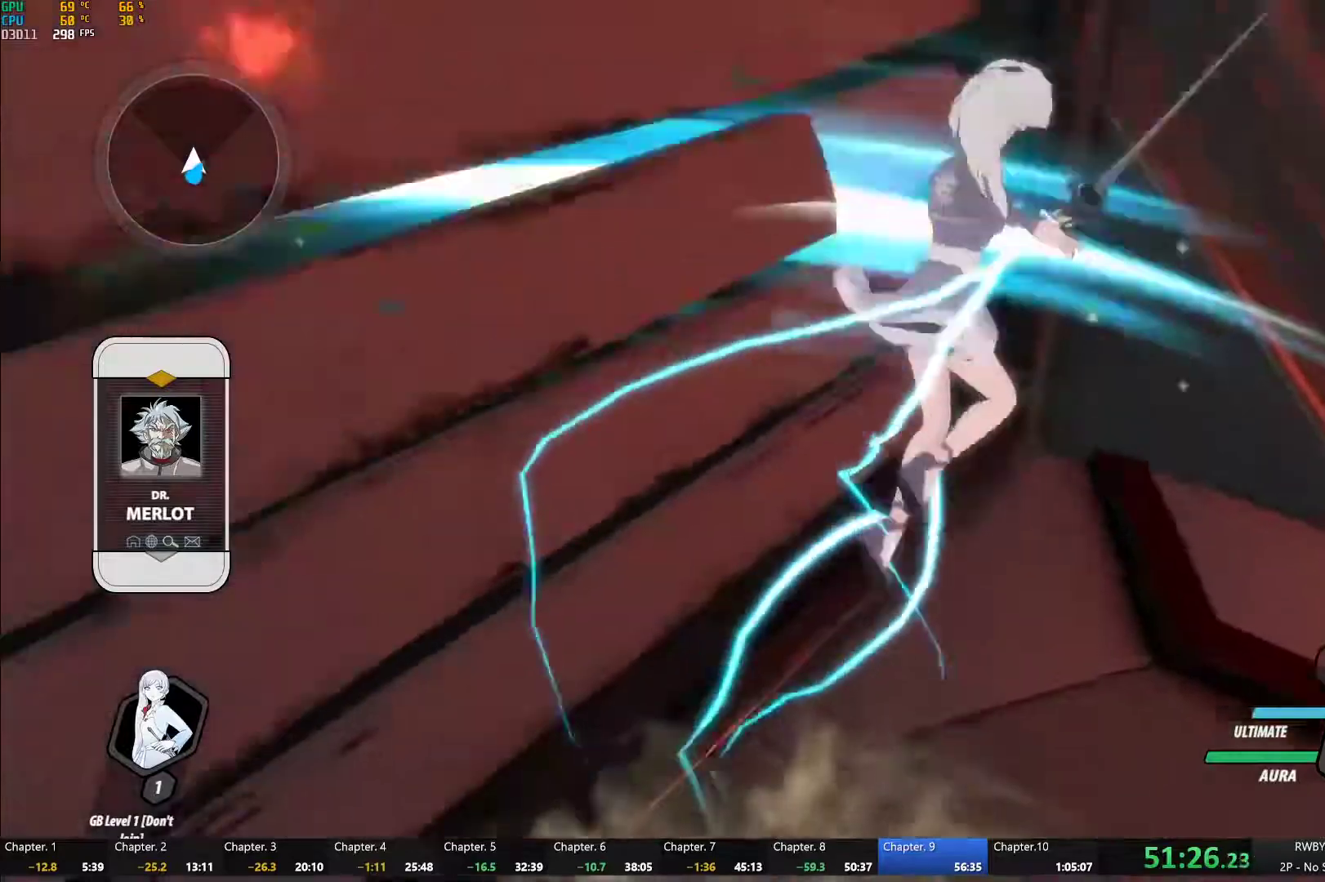
{"dt_ms": 500, "buttons": ["B"], "left_stick": "up-left", "right_stick": "center", "events": [[33, "L1", "up"], [133, "X", "up"], [150, "B", "down"], [283, "B", "up"], [367, "A", "down"], [383, "L1", "down"], [400, "A", "up"], [400, "Y", "down"], [450, "B", "down"], [467, "Y", "up"], [500, "L1", "up"]]}
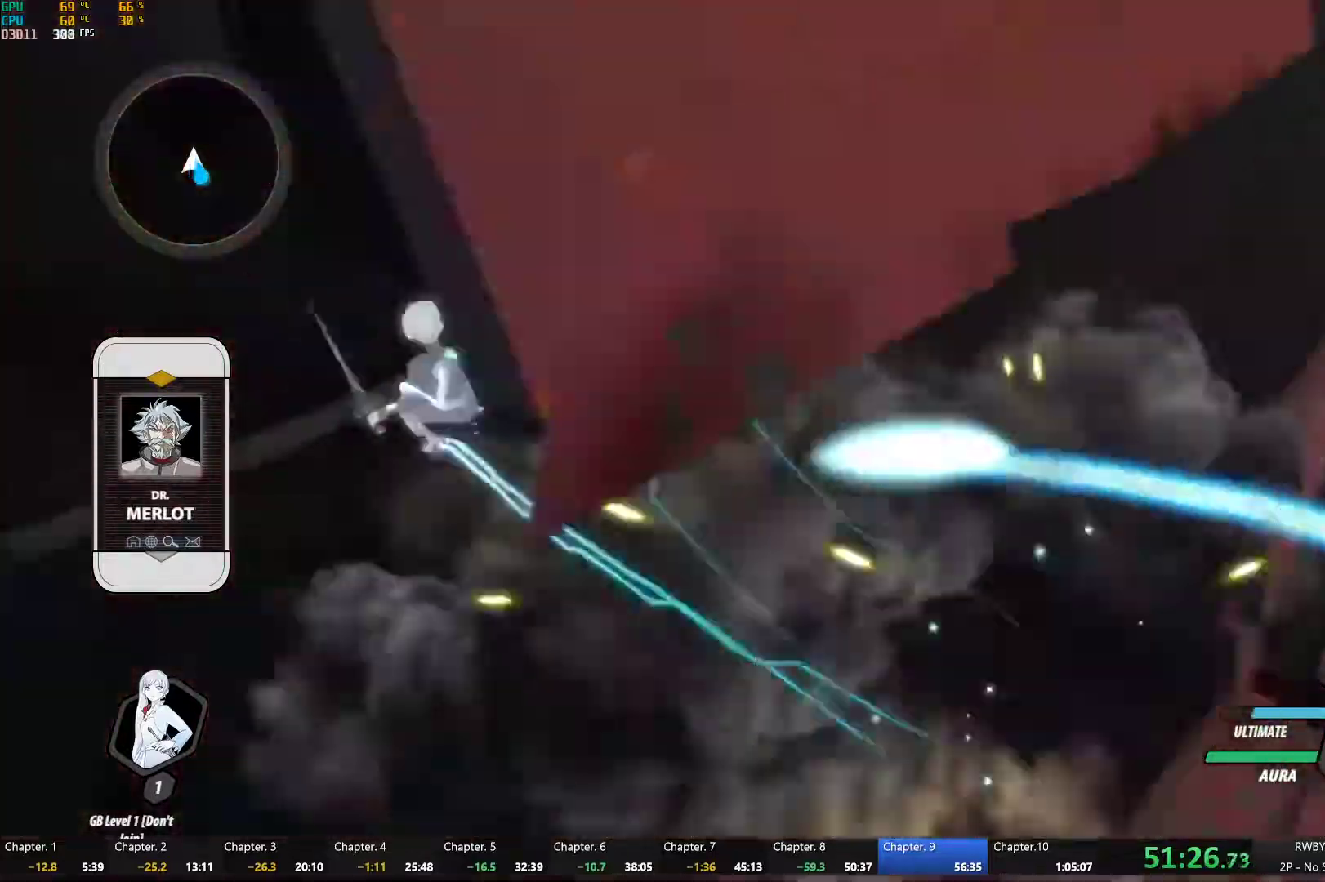
{"dt_ms": 500, "buttons": ["B", "Y", "L1"], "left_stick": "up", "right_stick": "center", "events": [[33, "B", "up"], [67, "A", "down"], [83, "L1", "down"], [117, "A", "up"], [117, "Y", "down"], [133, "B", "down"], [183, "Y", "up"], [217, "B", "up"], [217, "L1", "up"], [250, "A", "down"], [267, "L1", "down"], [267, "left_stick", "up"], [283, "A", "up"], [283, "Y", "down"], [333, "B", "down"], [350, "Y", "up"], [400, "B", "up"], [400, "L1", "up"], [433, "A", "down"], [467, "A", "up"], [467, "L1", "down"], [483, "Y", "down"], [500, "B", "down"]]}
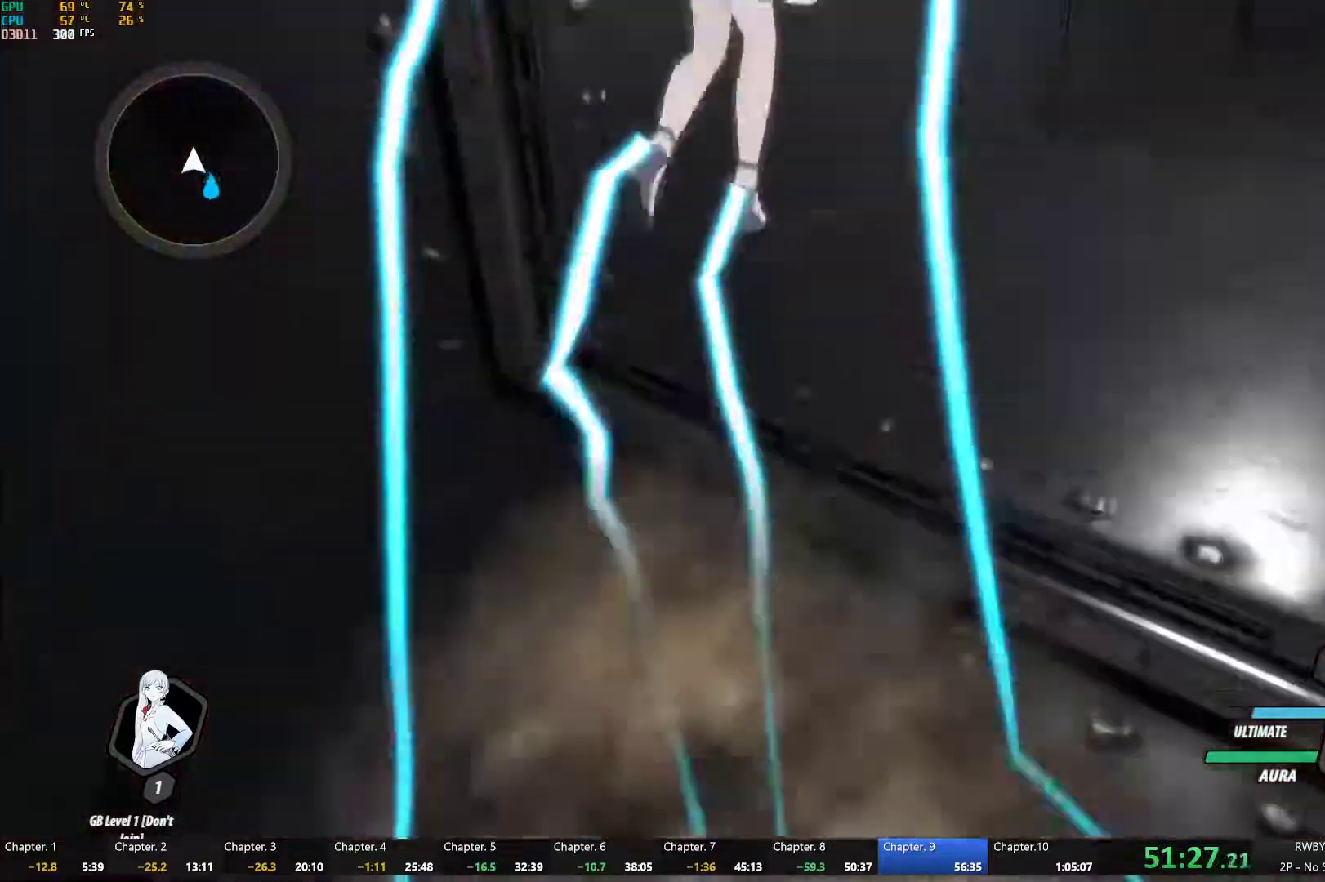
{"dt_ms": 500, "buttons": ["A"], "left_stick": "up-right", "right_stick": "center", "events": [[33, "Y", "up"], [83, "B", "up"], [100, "A", "down"], [100, "L1", "up"], [133, "left_stick", "up-right"], [167, "A", "up"], [167, "L1", "down"], [167, "Y", "down"], [200, "B", "down"], [233, "Y", "up"], [283, "B", "up"], [283, "L1", "up"], [300, "A", "down"], [350, "A", "up"], [350, "L1", "down"], [367, "Y", "down"], [400, "B", "down"], [433, "Y", "up"], [467, "B", "up"], [483, "L1", "up"], [500, "A", "down"]]}
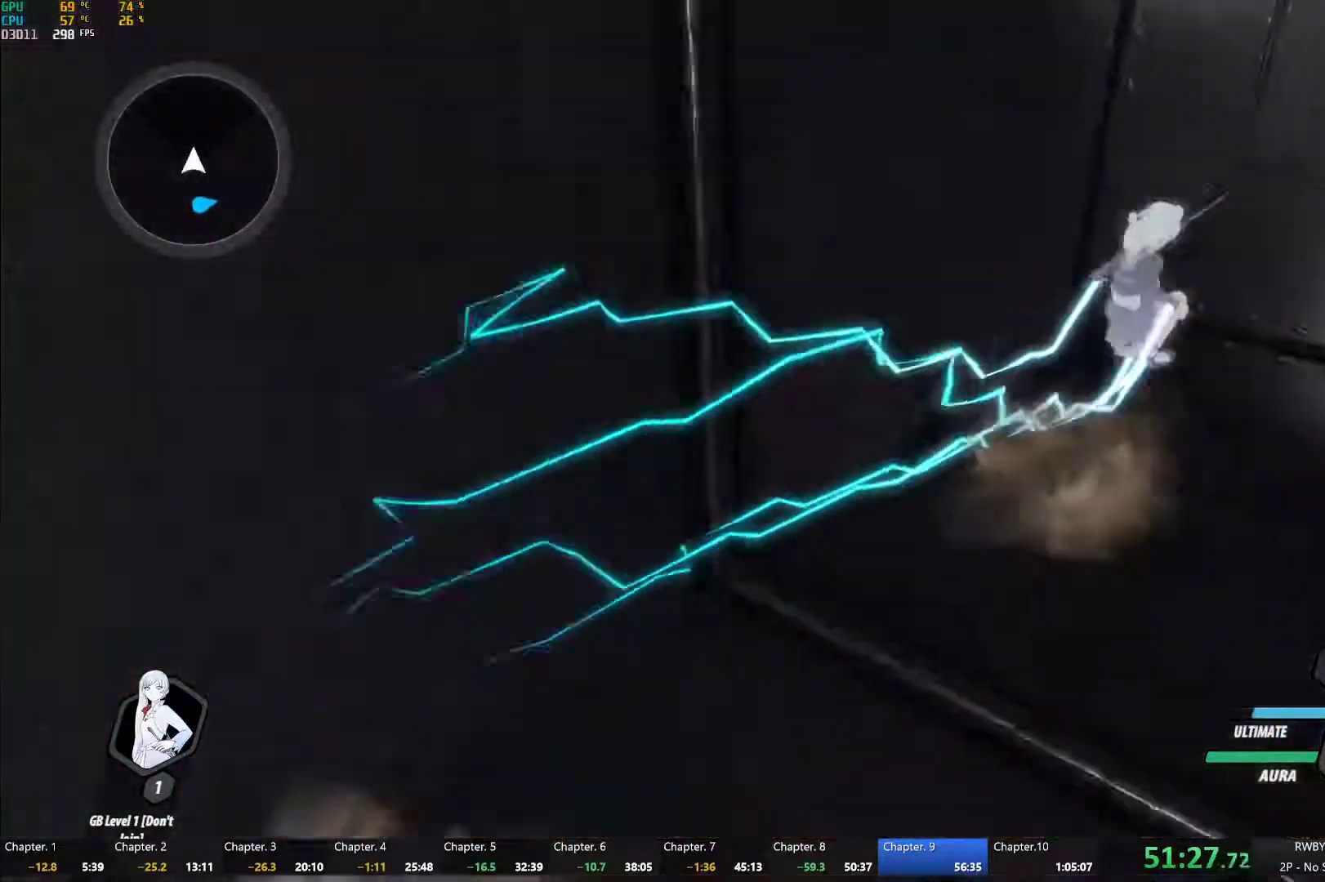
{"dt_ms": 500, "buttons": ["Y", "L1"], "left_stick": "up-right", "right_stick": "center", "events": [[50, "A", "up"], [50, "L1", "down"], [67, "Y", "down"], [83, "B", "down"], [133, "Y", "up"], [167, "B", "up"], [183, "L1", "up"], [200, "A", "down"], [250, "A", "up"], [250, "L1", "down"], [267, "Y", "down"], [283, "B", "down"], [333, "Y", "up"], [383, "B", "up"], [400, "L1", "up"], [417, "A", "down"], [467, "A", "up"], [467, "L1", "down"], [483, "Y", "down"]]}
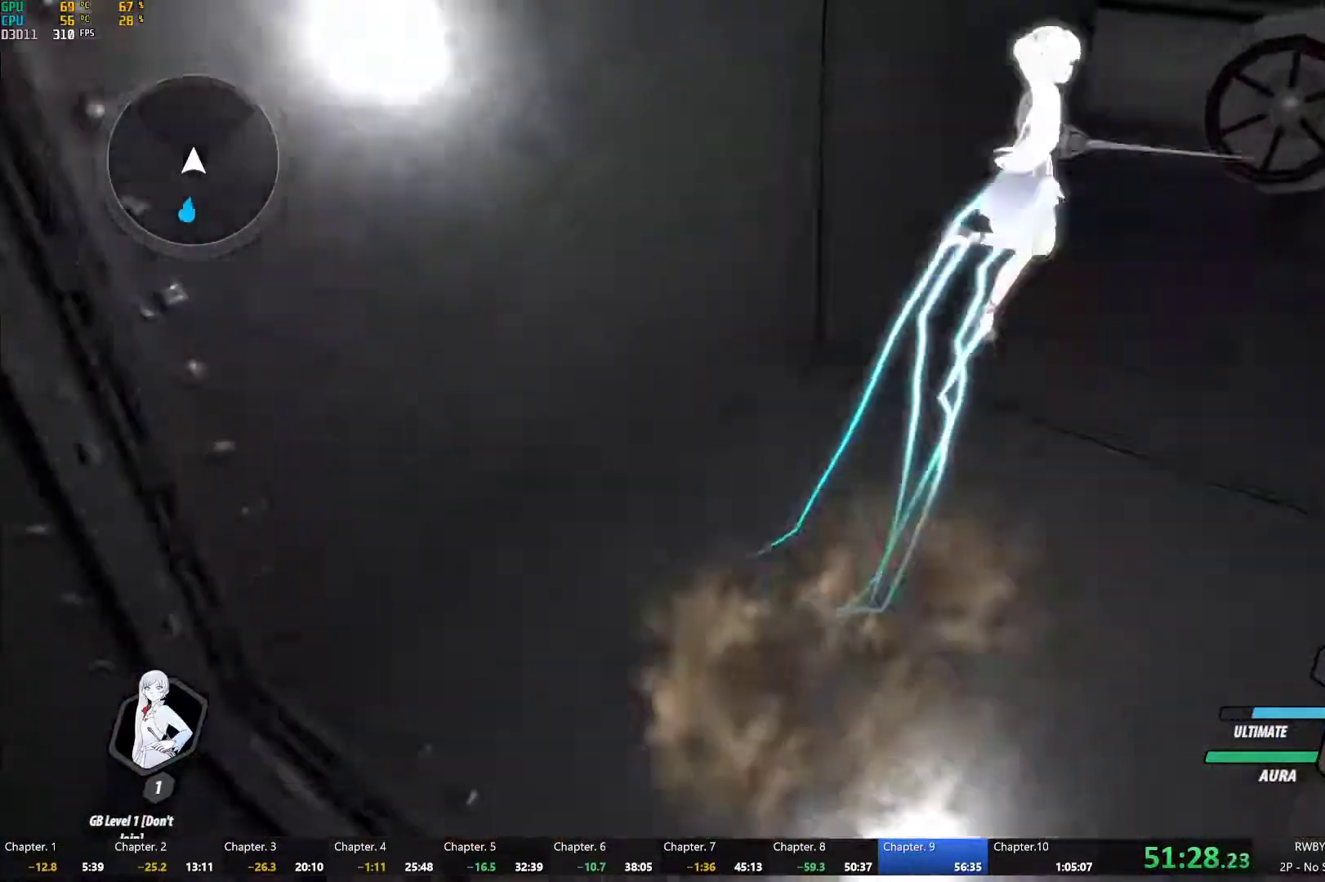
{"dt_ms": 500, "buttons": ["L2"], "left_stick": "down", "right_stick": "center", "events": [[17, "B", "down"], [67, "Y", "up"], [100, "B", "up"], [117, "L1", "up"], [167, "R1", "down"], [317, "R1", "up"], [317, "left_stick", "down"], [467, "L2", "down"]]}
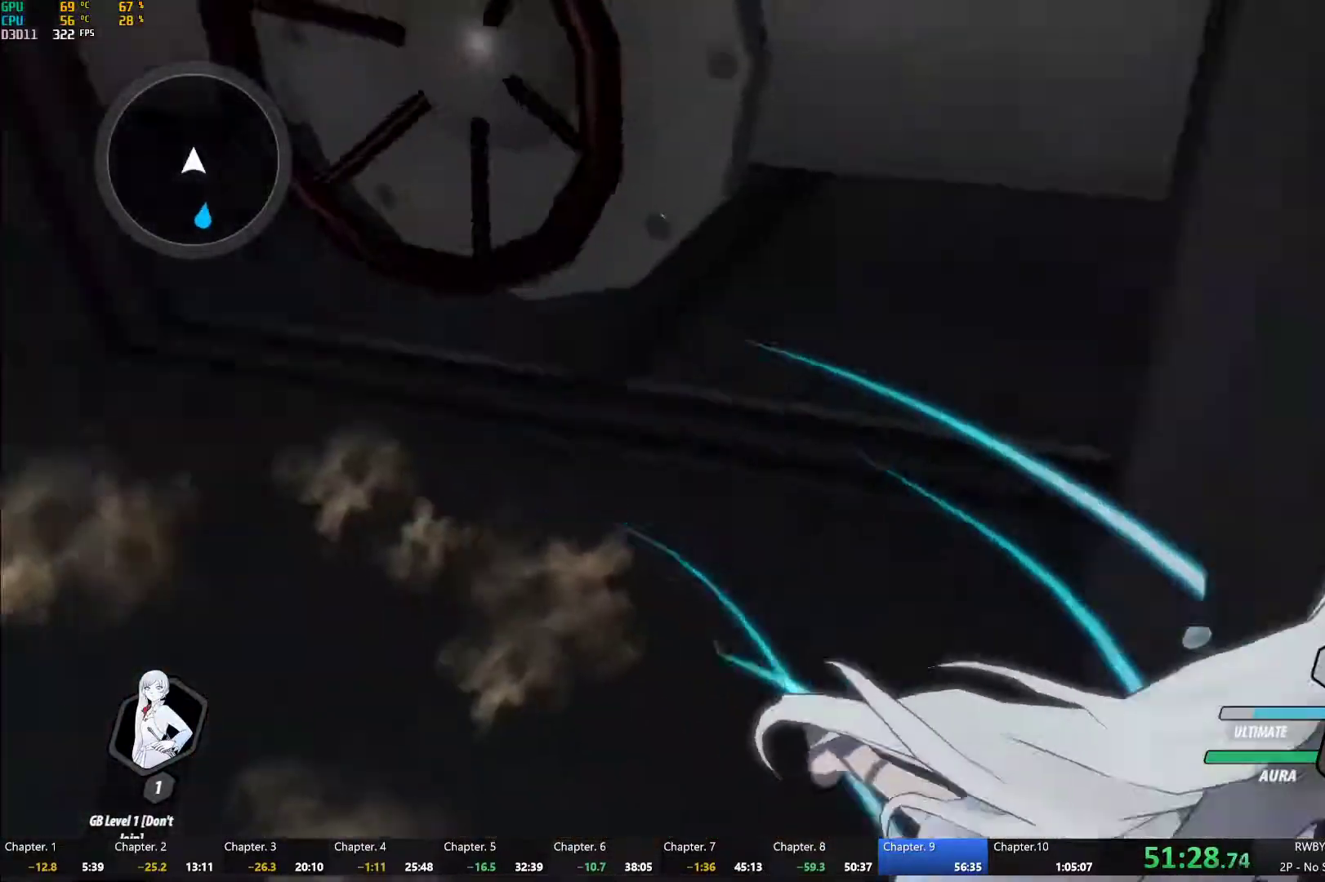
{"dt_ms": 500, "buttons": ["Y", "L1"], "left_stick": "right", "right_stick": "center", "events": [[67, "L2", "up"], [217, "left_stick", "right"], [233, "A", "down"], [250, "A", "up"], [267, "L1", "down"], [267, "Y", "down"], [300, "B", "down"], [333, "Y", "up"], [383, "B", "up"], [383, "L1", "up"], [433, "A", "down"], [450, "L1", "down"], [467, "A", "up"], [483, "Y", "down"]]}
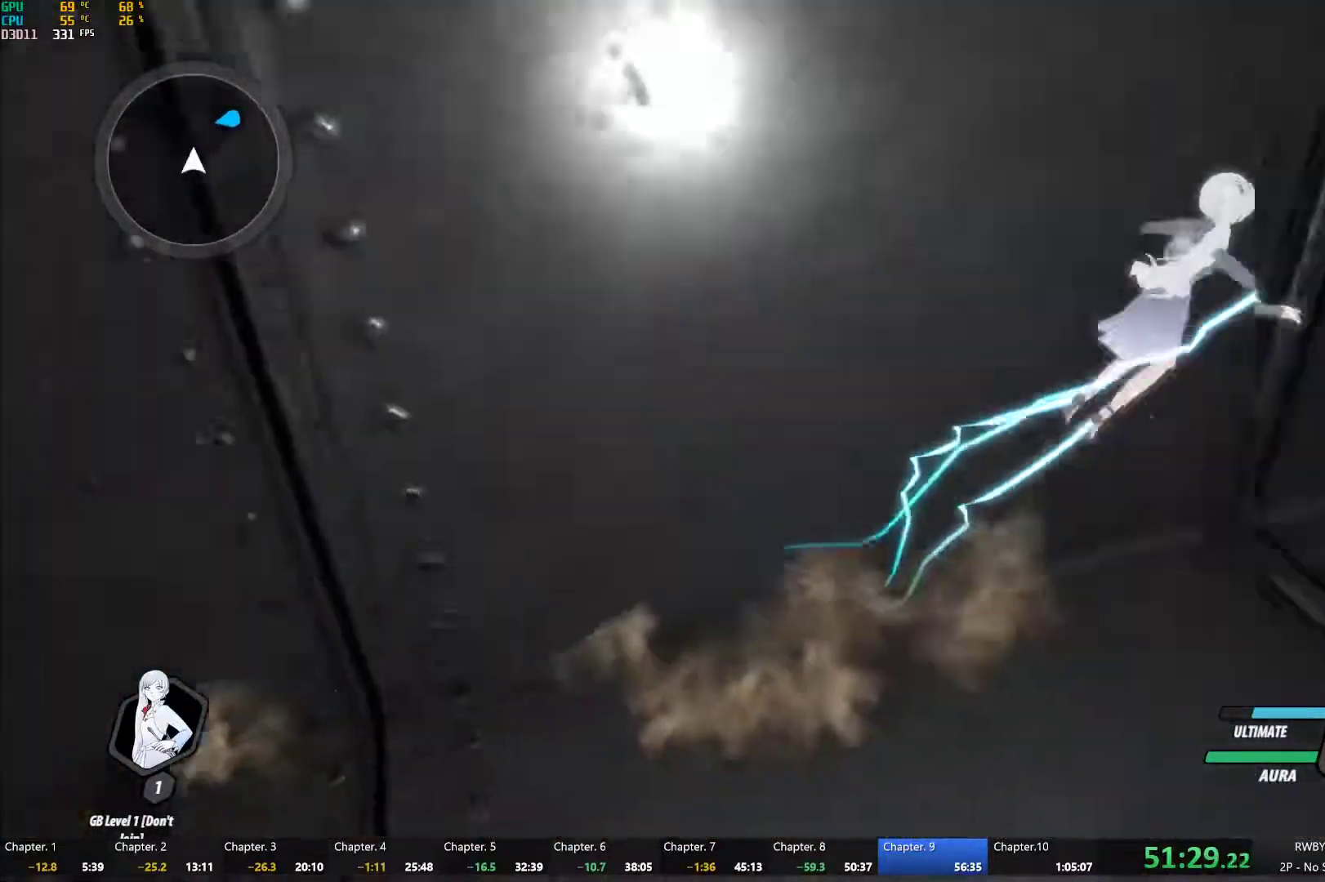
{"dt_ms": 500, "buttons": ["A"], "left_stick": "up-right", "right_stick": "center", "events": [[17, "B", "down"], [33, "Y", "up"], [83, "B", "up"], [83, "L1", "up"], [117, "A", "down"], [150, "A", "up"], [150, "L1", "down"], [167, "Y", "down"], [183, "B", "down"], [217, "Y", "up"], [267, "B", "up"], [267, "L1", "up"], [300, "A", "down"], [317, "L1", "down"], [317, "left_stick", "up-right"], [350, "A", "up"], [350, "Y", "down"], [383, "B", "down"], [417, "Y", "up"], [450, "B", "up"], [467, "L1", "up"], [500, "A", "down"]]}
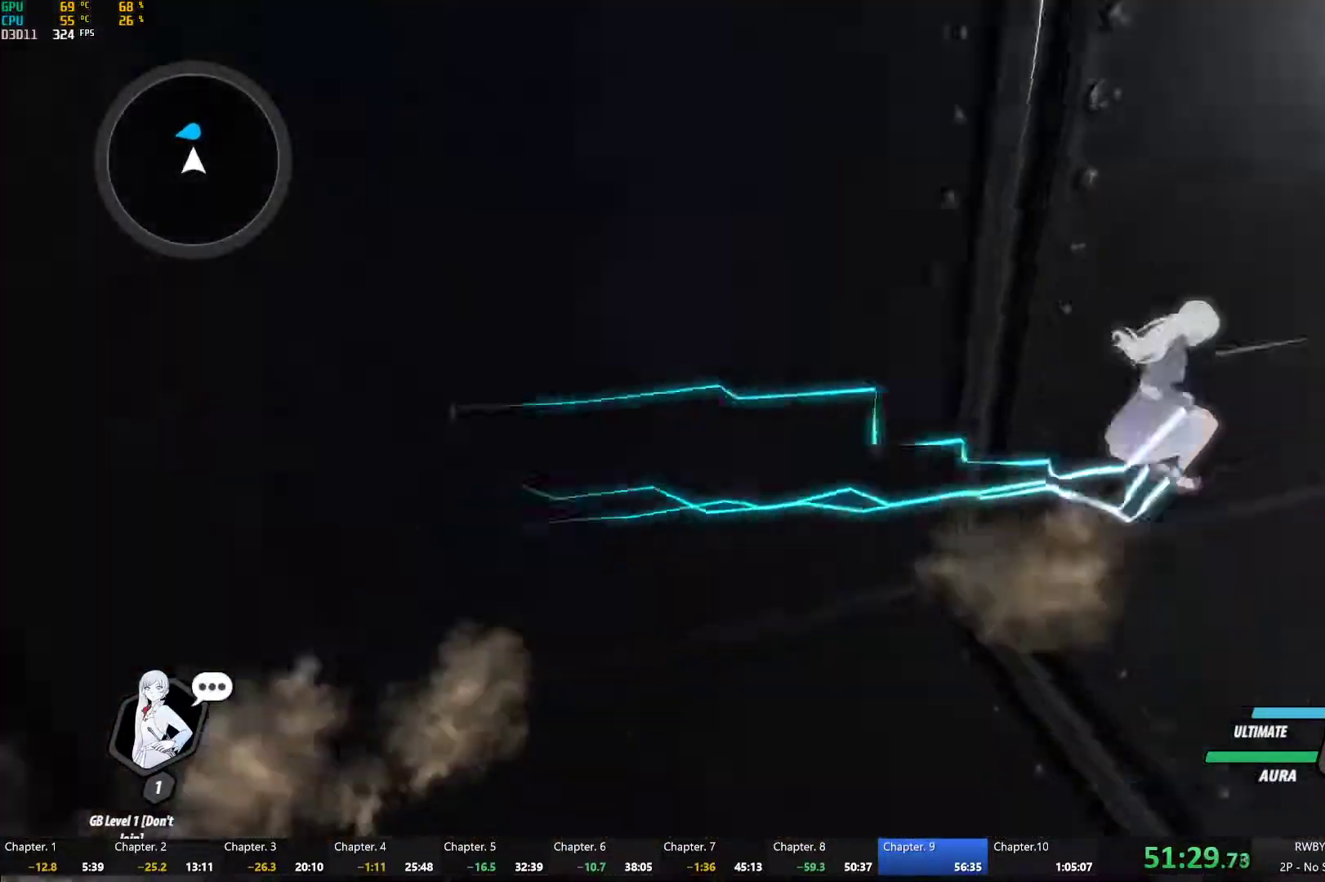
{"dt_ms": 500, "buttons": ["B", "Y", "L1"], "left_stick": "up-right", "right_stick": "center", "events": [[33, "A", "up"], [33, "L1", "down"], [50, "Y", "down"], [67, "B", "down"], [117, "Y", "up"], [167, "B", "up"], [167, "L1", "up"], [183, "A", "down"], [233, "A", "up"], [233, "L1", "down"], [250, "Y", "down"], [283, "B", "down"], [300, "Y", "up"], [350, "B", "up"], [383, "A", "down"], [383, "L1", "up"], [450, "A", "up"], [450, "L1", "down"], [450, "Y", "down"], [483, "B", "down"]]}
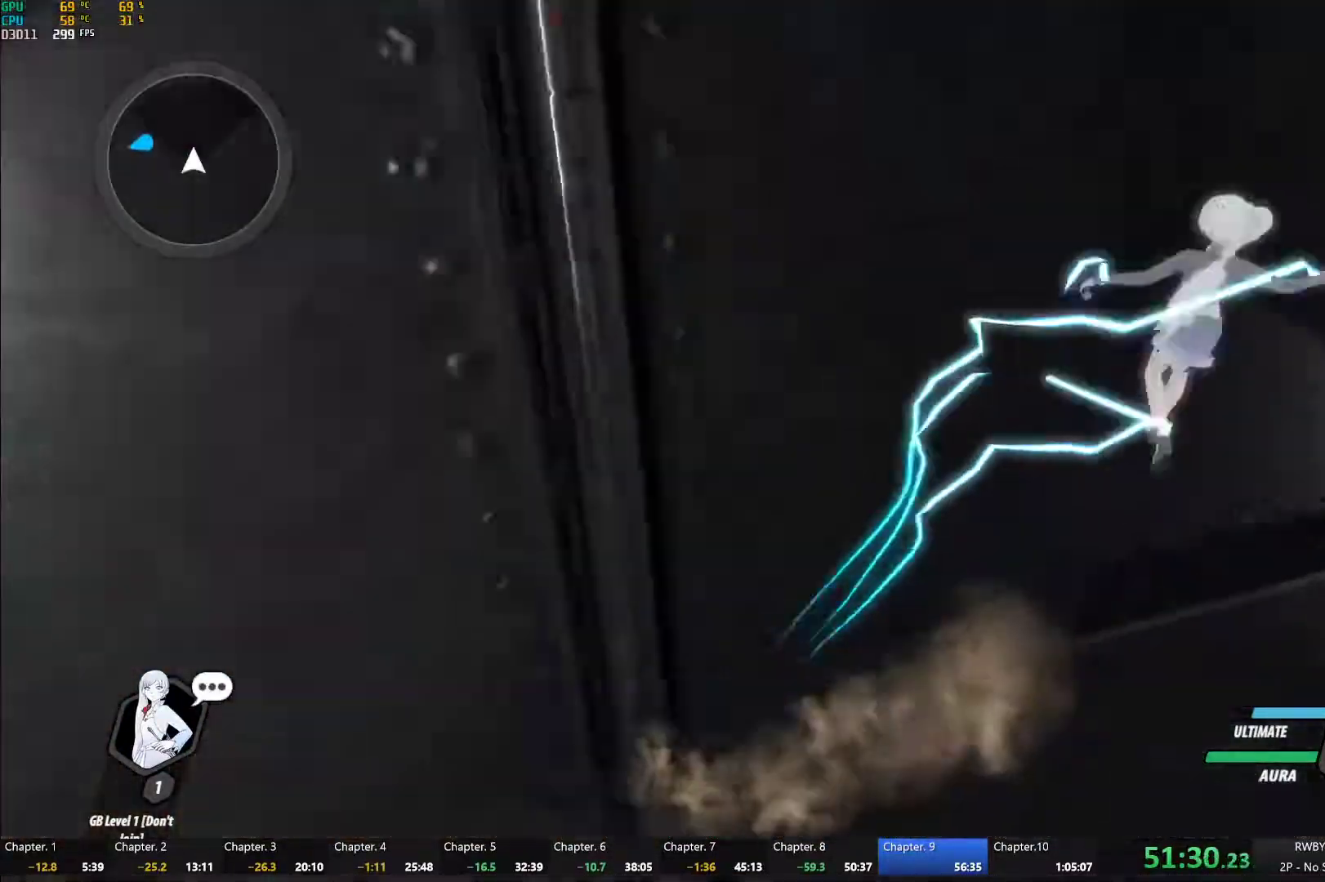
{"dt_ms": 500, "buttons": ["B", "L1"], "left_stick": "up-left", "right_stick": "center"}
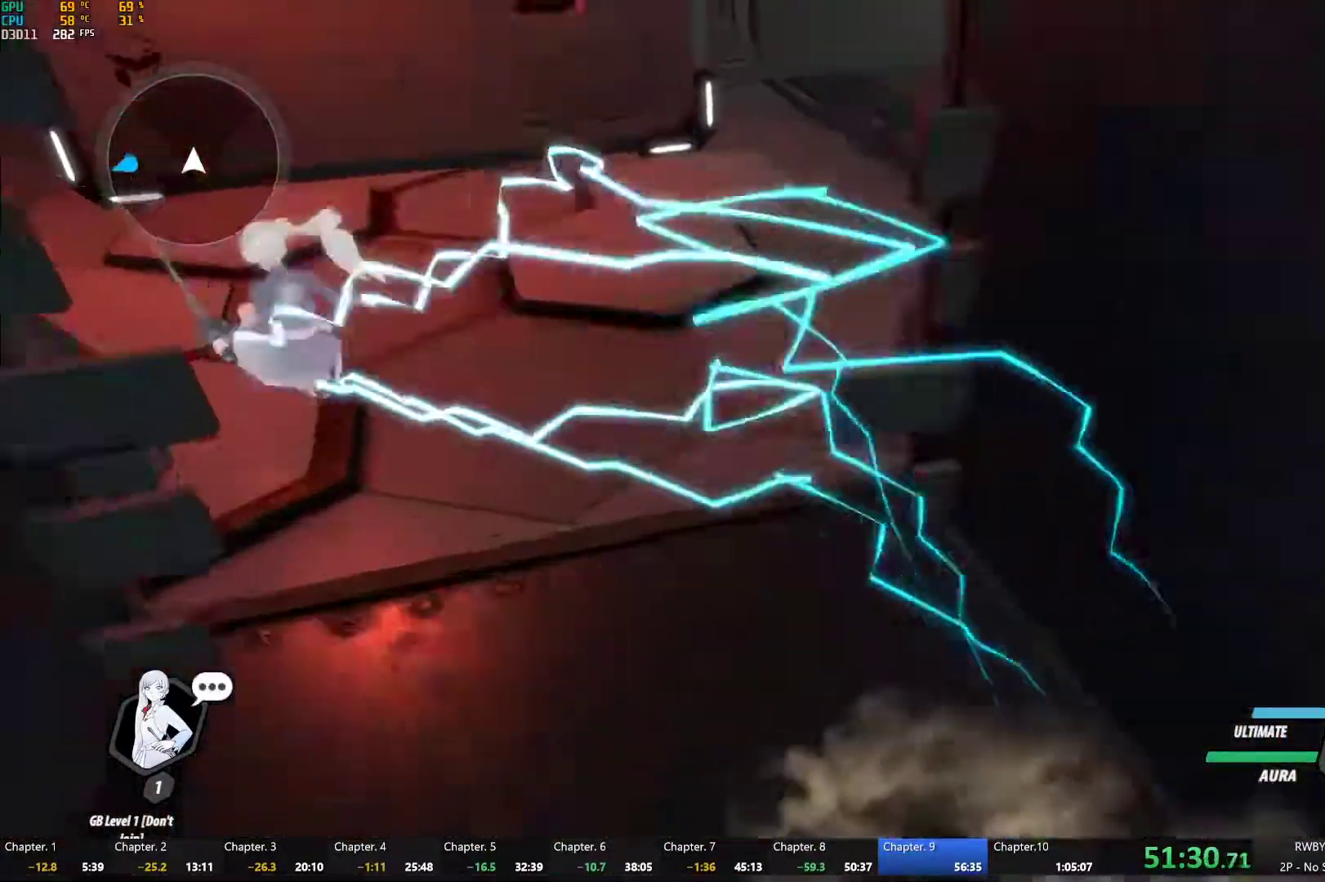
{"dt_ms": 1000, "buttons": ["B", "Y", "L1"], "left_stick": "up", "right_stick": "center"}
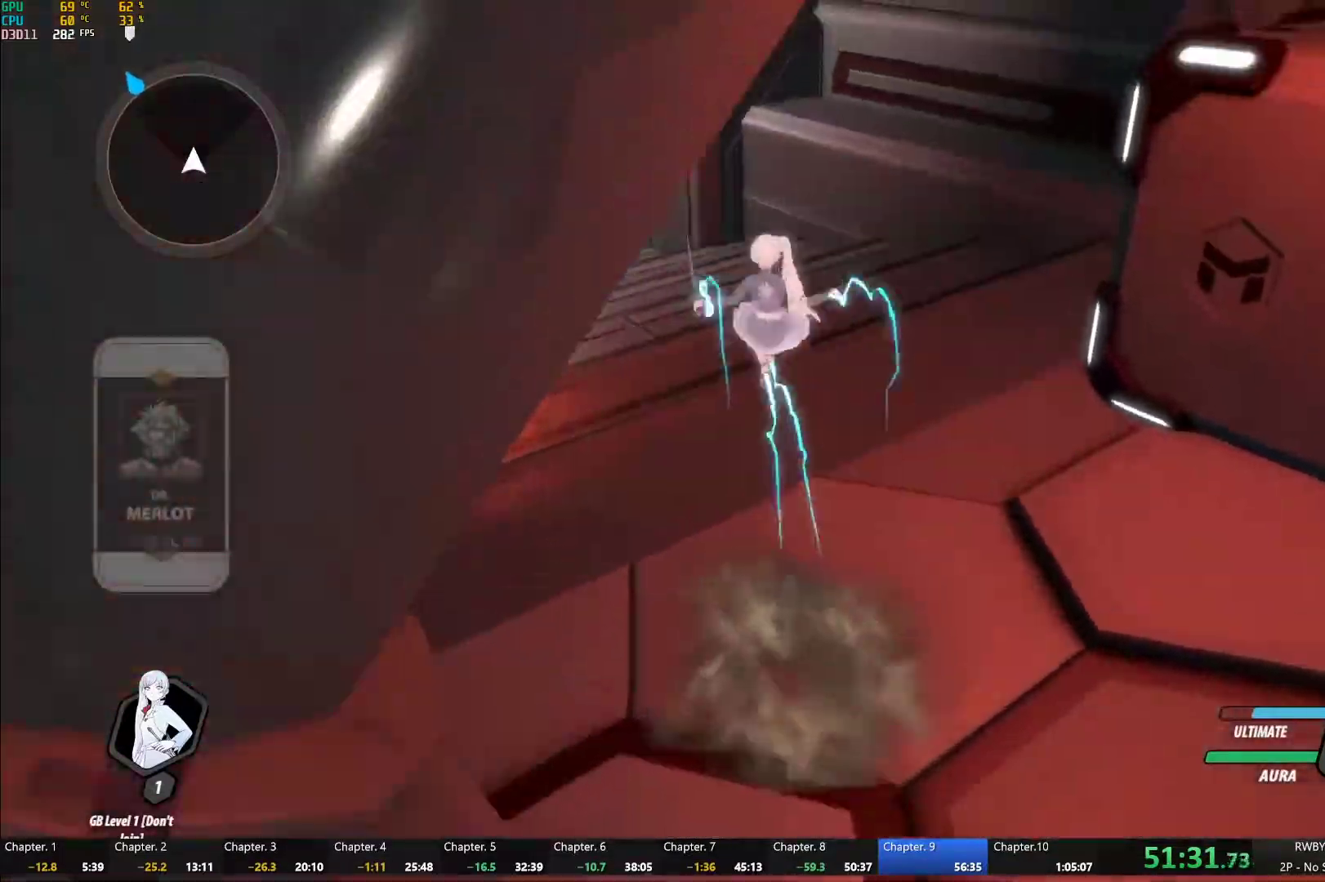
{"dt_ms": 500, "buttons": ["A", "L1"], "left_stick": "up-left", "right_stick": "center", "events": [[17, "Y", "up"], [50, "L1", "up"], [67, "B", "up"], [83, "left_stick", "up-left"], [133, "A", "down"], [150, "L1", "down"], [183, "A", "up"], [200, "Y", "down"], [217, "B", "down"], [267, "Y", "up"], [283, "L1", "up"], [333, "B", "up"], [483, "A", "down"], [500, "L1", "down"]]}